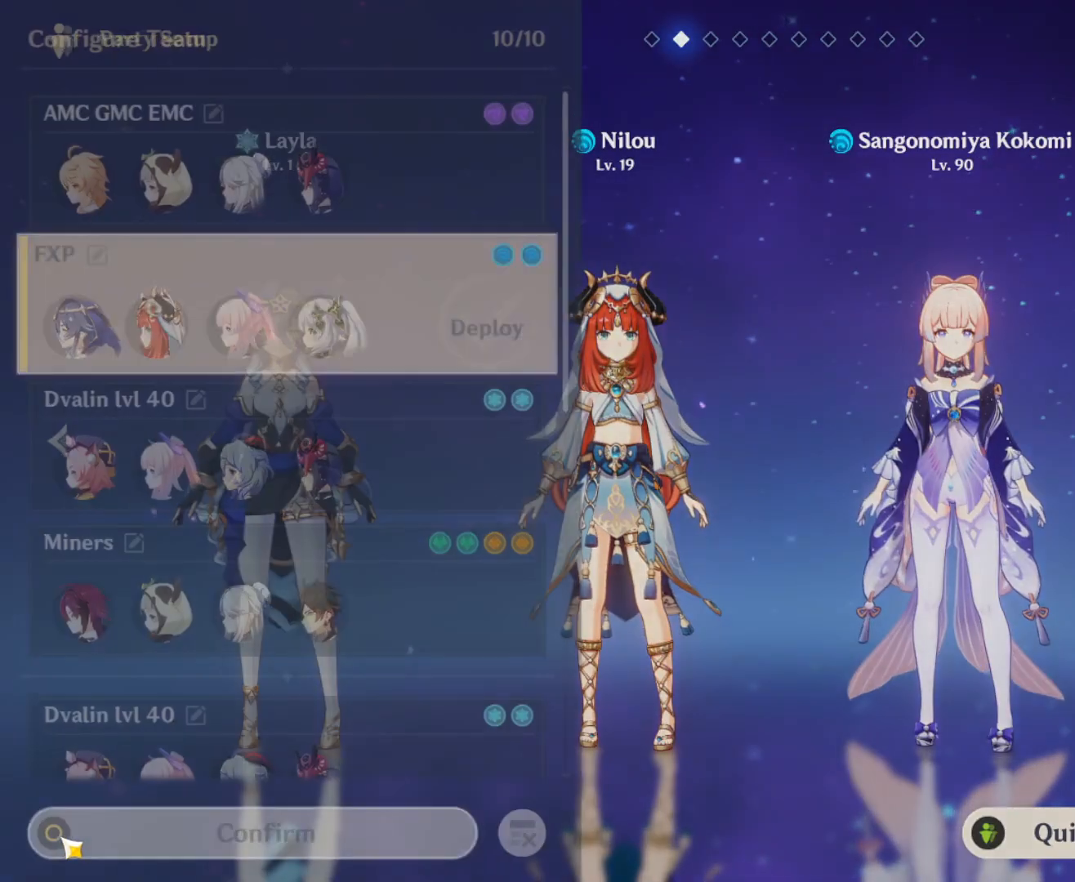
Gameplay with keyboard and mouse; each line is a JSON object with the keys and mouse buttons held at the frame after it. "events" lists presses ("down") and releases ("up") of "1", "2", "3", "4", "5", "a", "alt", "c", "ctrl", "d", "e", "f", "q", "r", "s", "shift", "space", "t", "tab", "v", "w", "x", "z", "mouse_left", "mouse_middle", "mouse_right", "mouse_wheel_up" and "mouse_wheel_down" between this image and that frame as [ms after this image, input, new state], when the widget could be followed in between. "mouse_left", "mouse_middle", "mouse_right", "mouse_wheel_up", "mouse_wheel_down" = the "left", "middle", "right", "wheel_up", "wheel_down" buttons of the "mouse" list. No other keys are recorded. Mouse movement is not recorded.
{"keys": [], "mouse": ["left"], "events": [[467, "mouse_left", "down"]]}
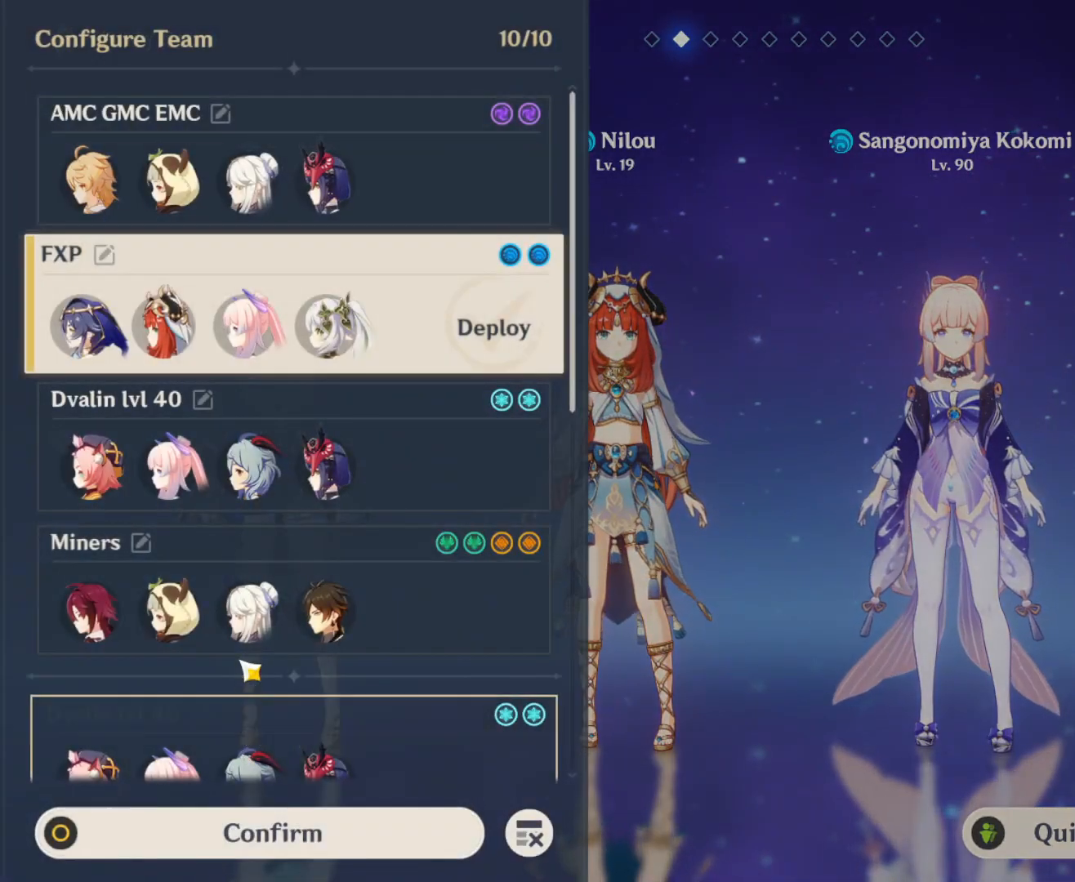
{"keys": [], "mouse": [], "events": [[233, "mouse_left", "up"]]}
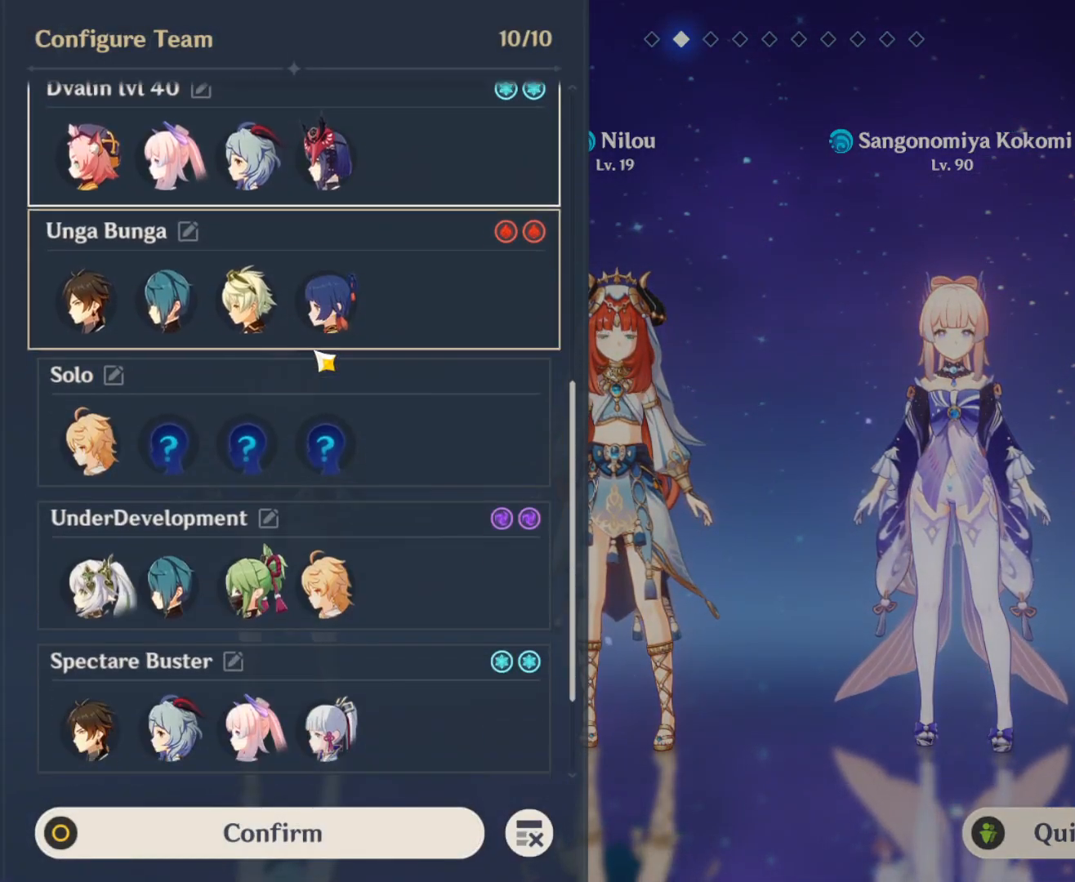
{"keys": [], "mouse": [], "events": []}
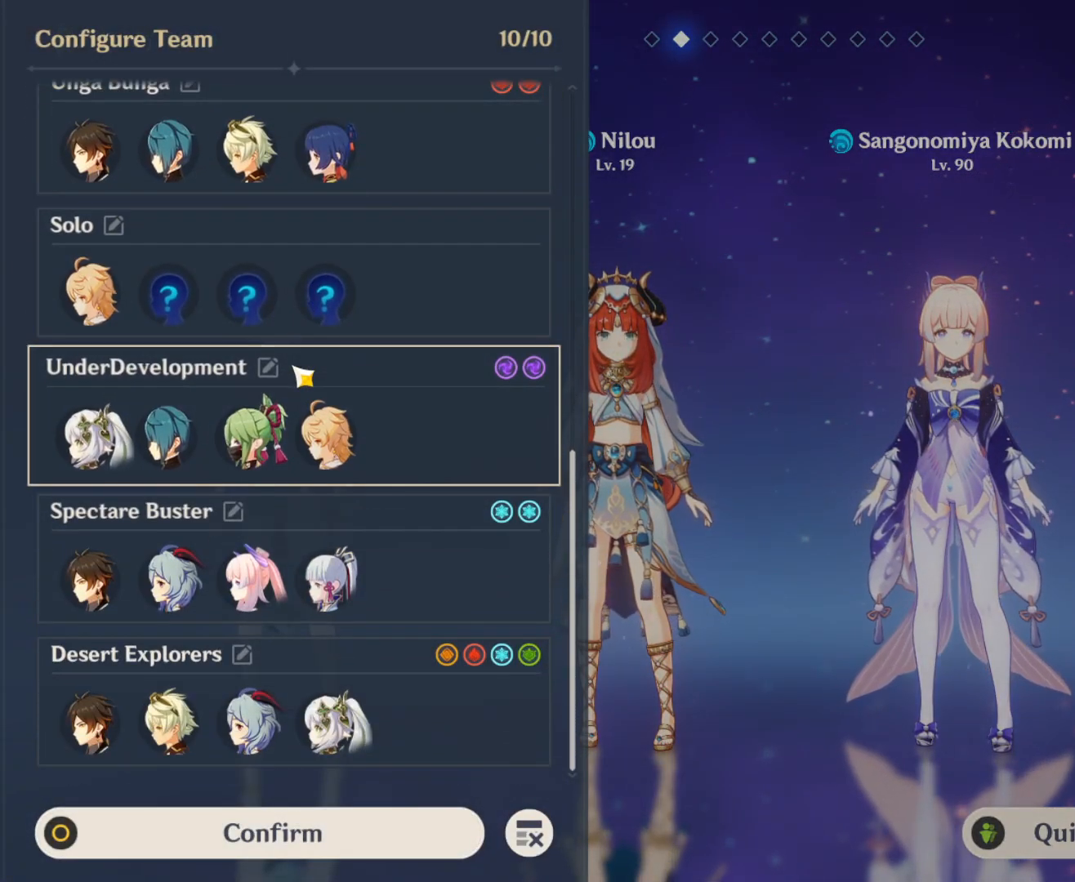
{"keys": [], "mouse": [], "events": []}
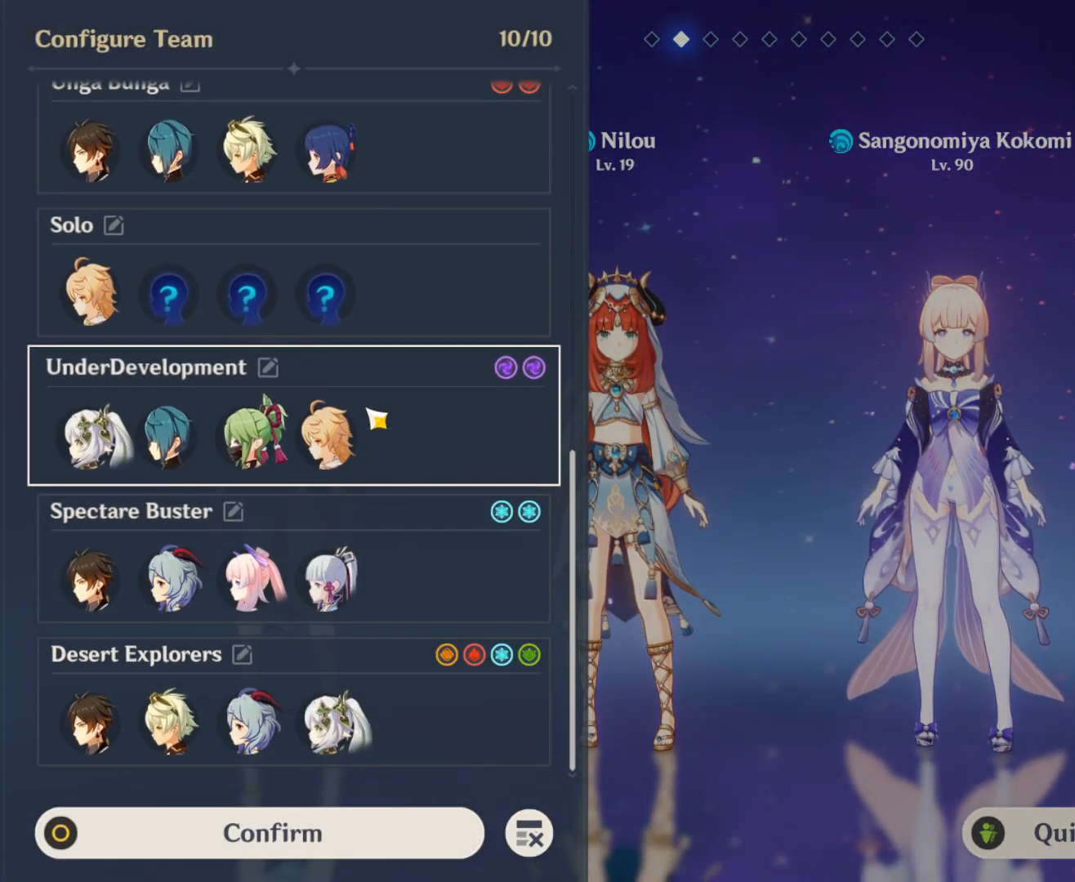
{"keys": [], "mouse": [], "events": [[100, "mouse_left", "down"], [200, "mouse_left", "up"]]}
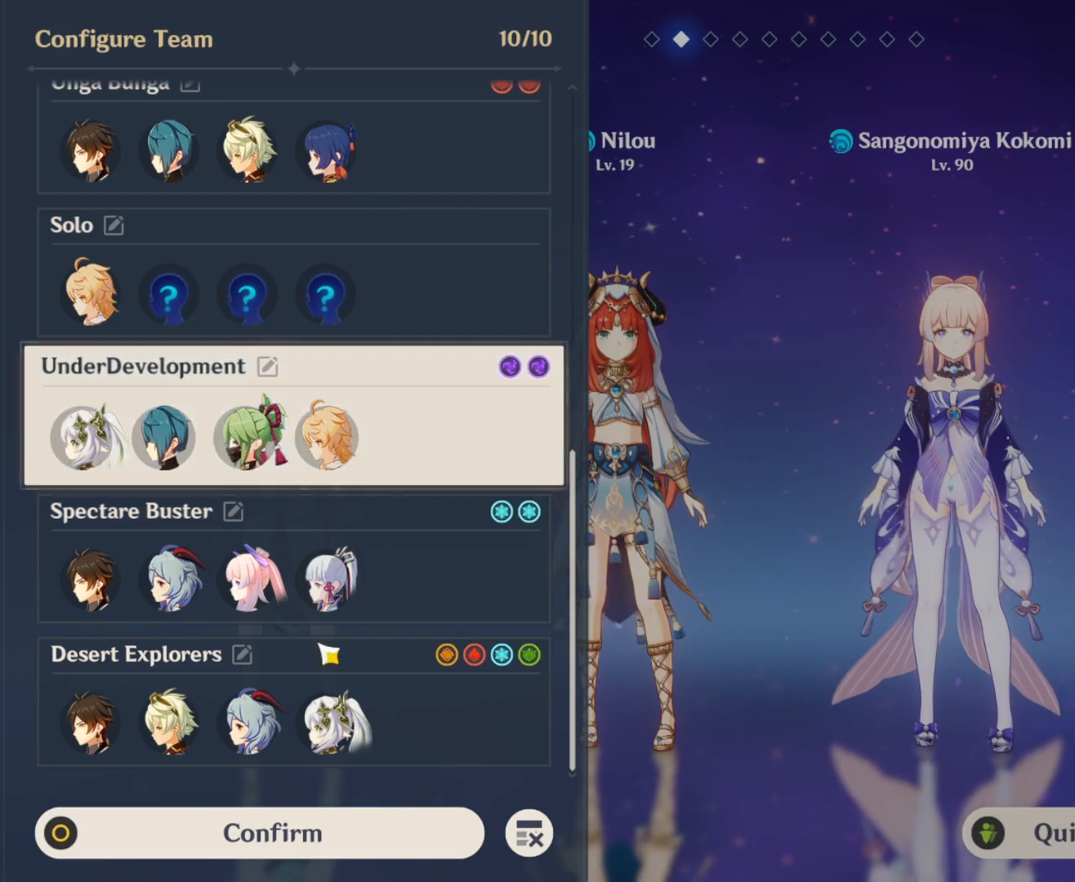
{"keys": [], "mouse": [], "events": [[400, "mouse_left", "down"], [483, "mouse_left", "up"]]}
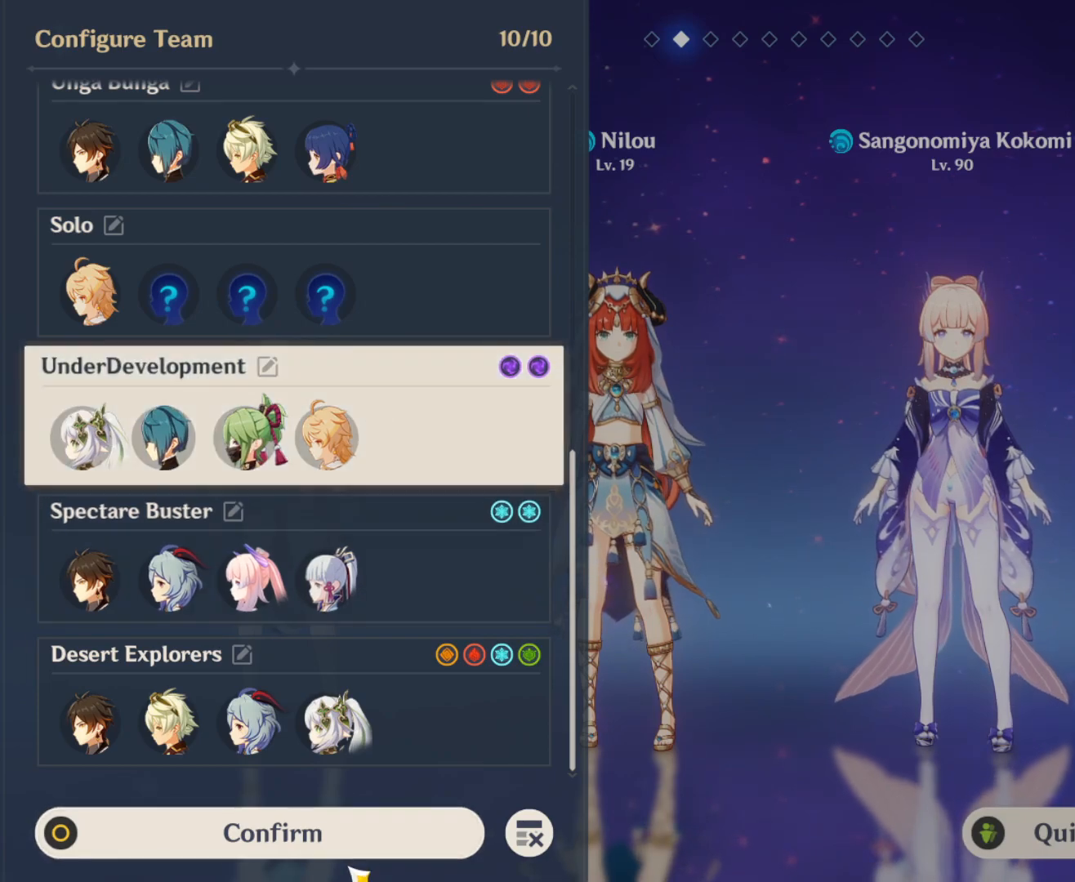
{"keys": [], "mouse": [], "events": [[217, "mouse_left", "down"], [317, "mouse_left", "up"]]}
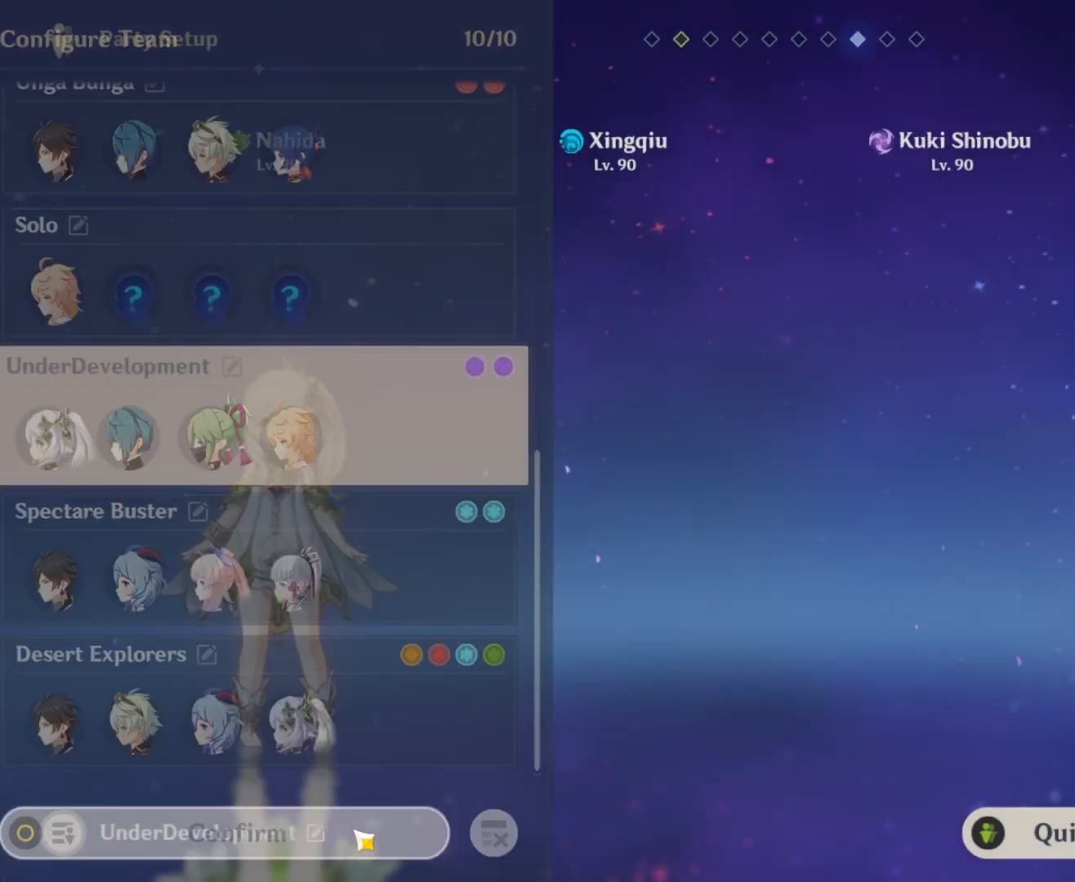
{"keys": [], "mouse": ["left"], "events": [[467, "mouse_left", "down"]]}
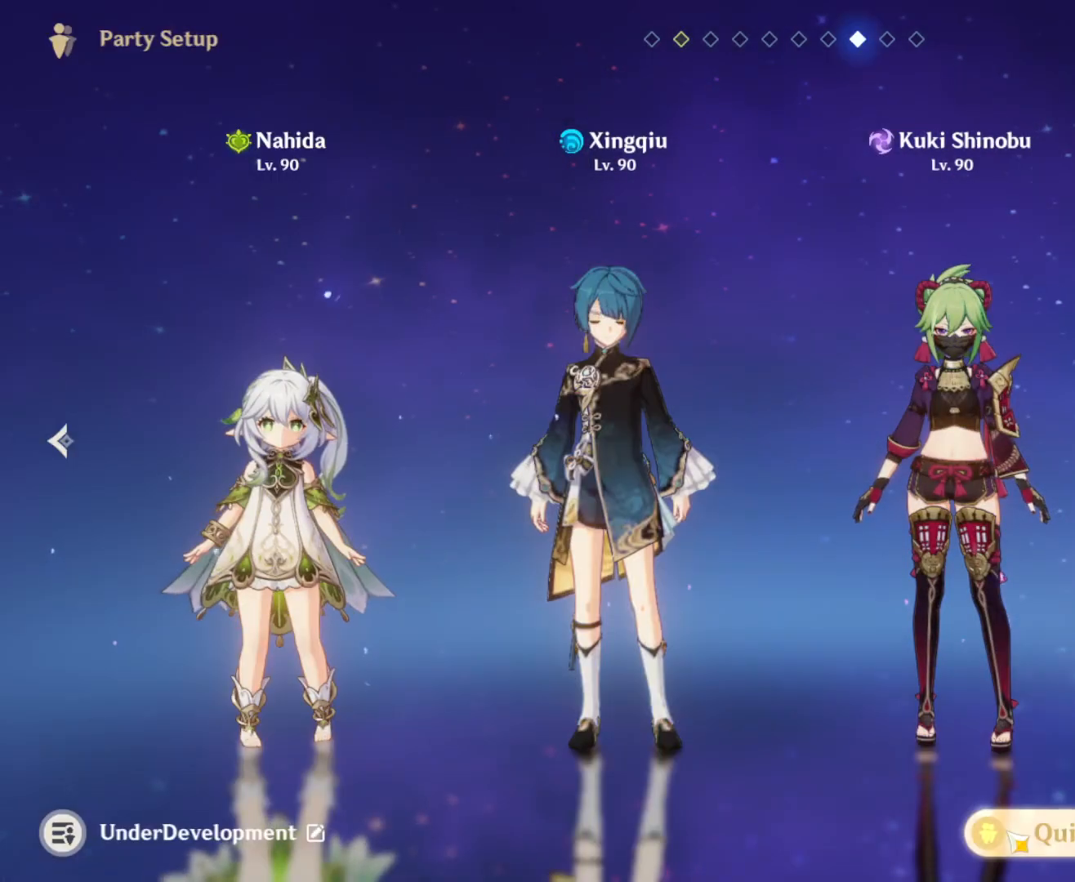
{"keys": [], "mouse": [], "events": [[67, "mouse_left", "up"]]}
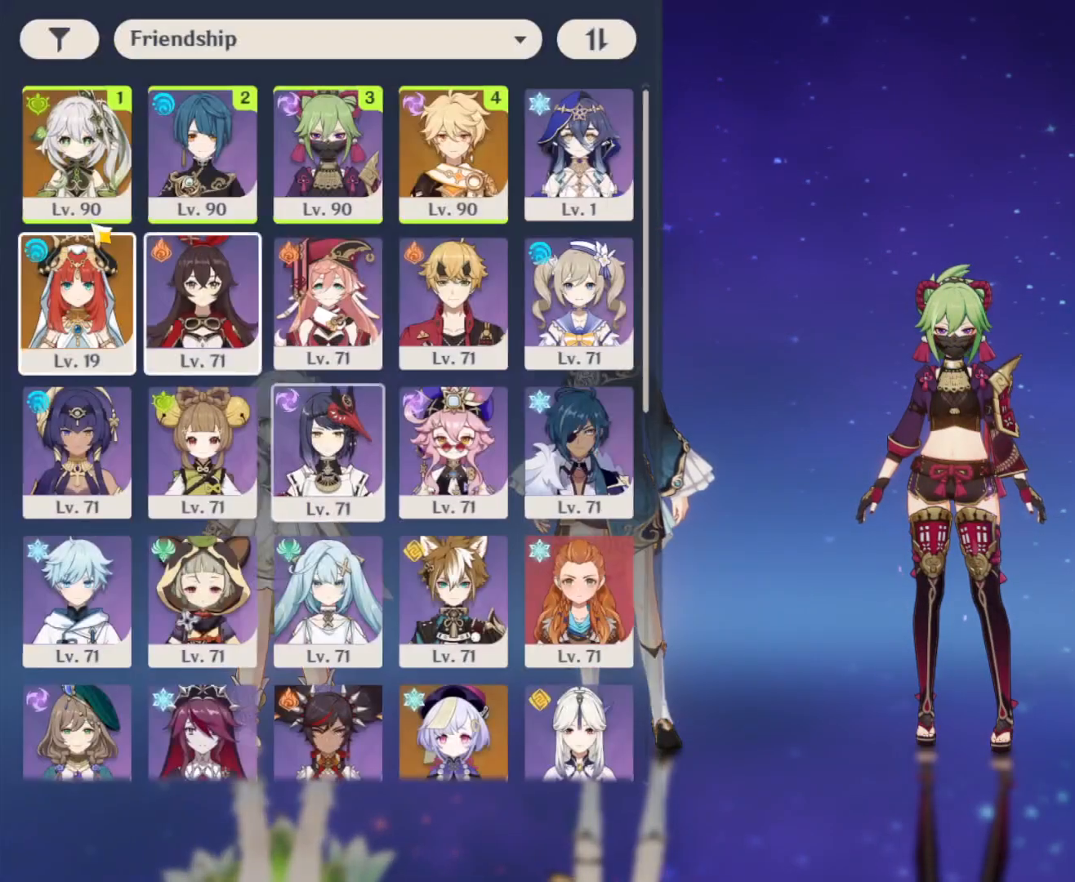
{"keys": [], "mouse": [], "events": [[367, "mouse_left", "down"], [450, "mouse_left", "up"]]}
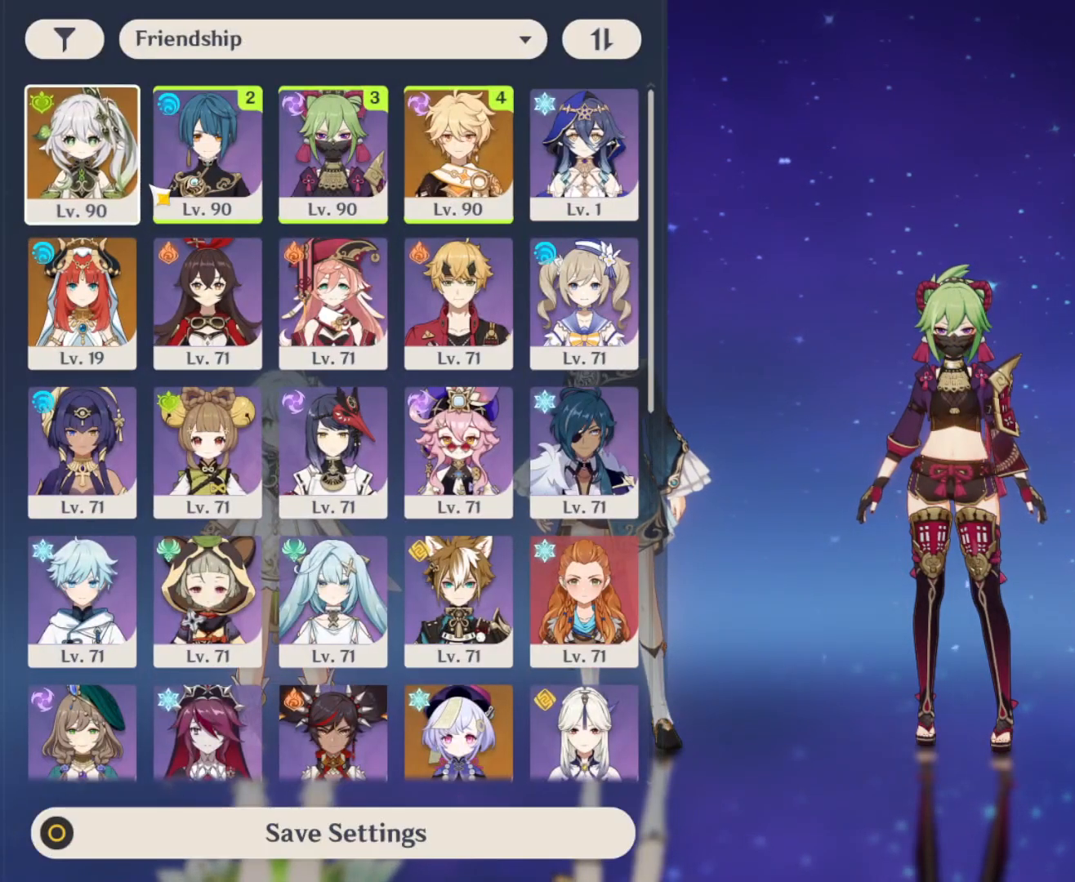
{"keys": [], "mouse": [], "events": [[200, "mouse_left", "down"], [283, "mouse_left", "up"]]}
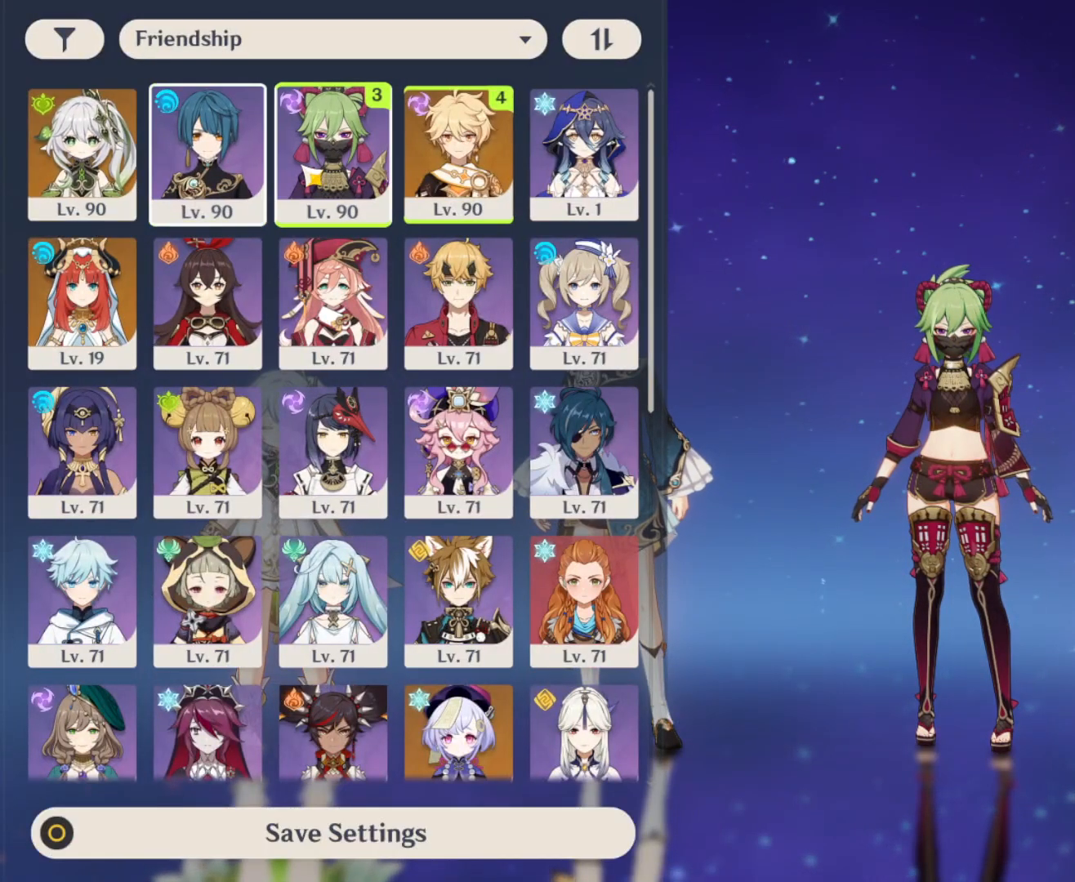
{"keys": [], "mouse": [], "events": [[17, "mouse_left", "down"], [67, "mouse_left", "up"], [400, "mouse_left", "down"], [483, "mouse_left", "up"]]}
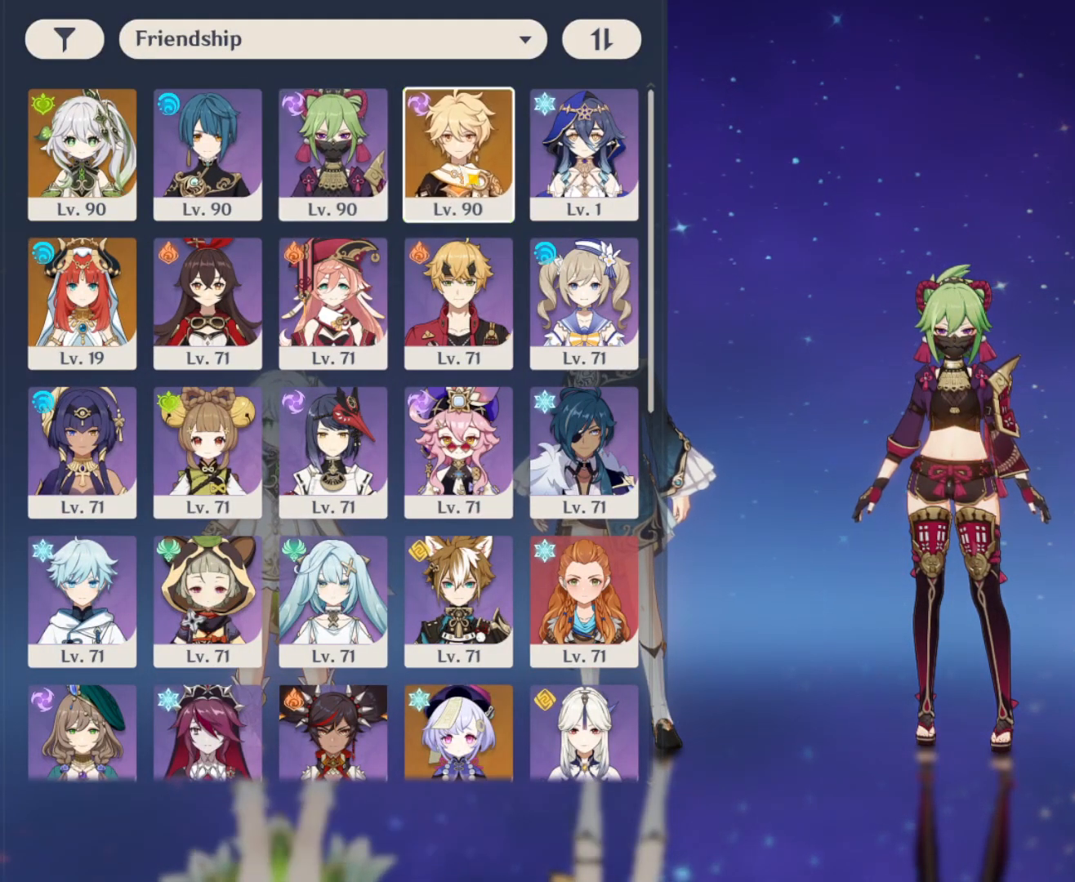
{"keys": [], "mouse": [], "events": [[367, "mouse_left", "down"], [450, "mouse_left", "up"]]}
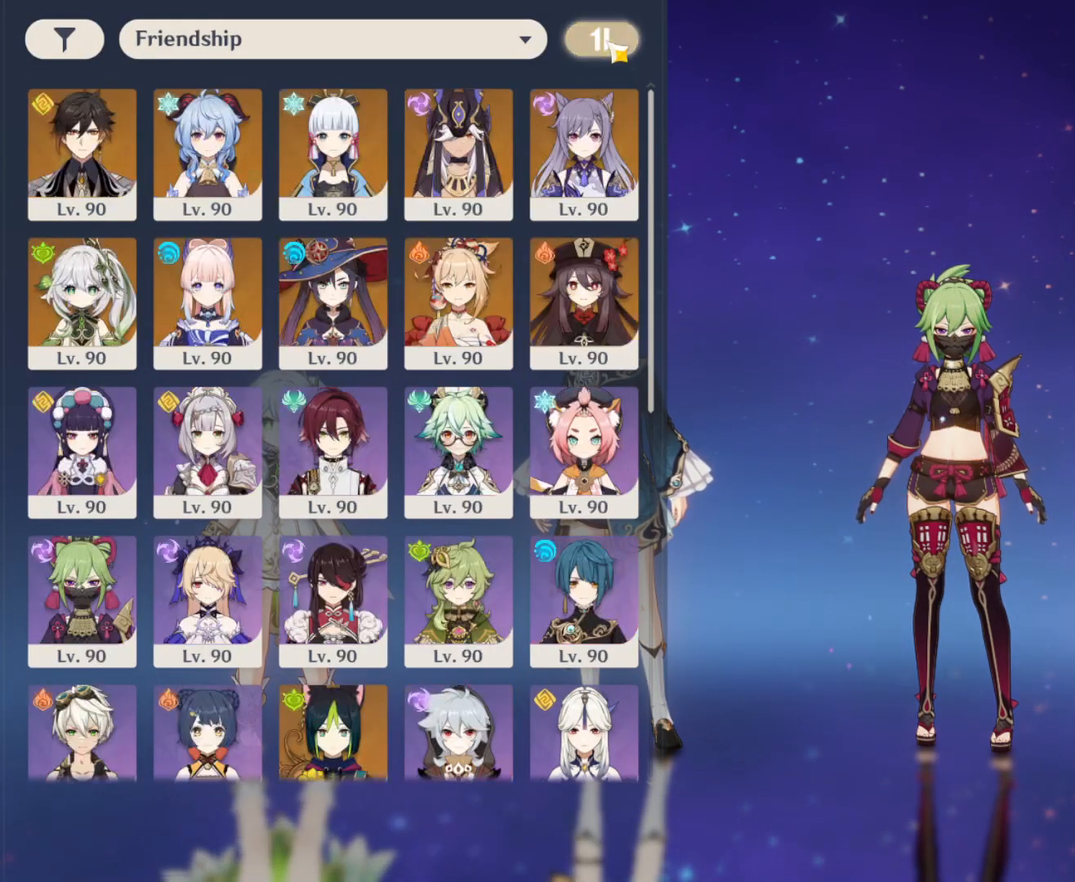
{"keys": [], "mouse": [], "events": [[200, "mouse_left", "down"], [283, "mouse_left", "up"]]}